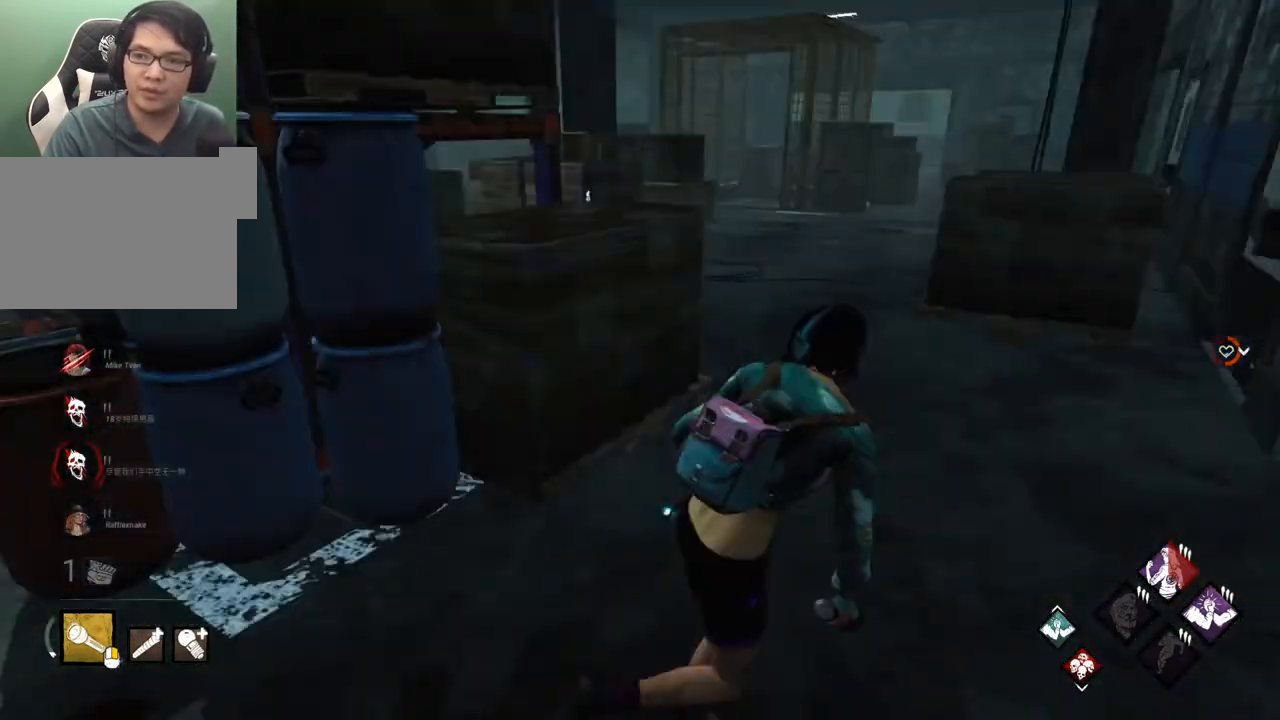
Gameplay with keyboard and mouse; each line is a JSON object with the keys and mouse buttons held at the frame after it. "events" lists presses ("down") and releases ("up") of "1", "2", "3", "4", "5", "a", "alt", "c", "caps_lock", "ctrl", "d", "e", "f", "g", "q", "r", "s", "shift", "space", "t", "tab", "v", "w", "x", "z", "mouse_left", "mouse_wheel" and "mouse_right" between this image and that frame as [ms after this image, input, new state], when the widget could be followed in between. "mouse_left", "mouse_wheel", "mouse_right" = the "left", "wheel", "right" buttons of the "mouse" list. No other keys are recorded. "wheel" means that the mouse wheel is clicked or scrolled. "mouse_move" is the direction in which the mouse moves at that frame (one of eight, or "still"), when it could be read.
{"keys": ["d", "shift", "w"], "mouse": [], "mouse_move": "left", "events": [[50, "w", "down"], [183, "d", "up"], [283, "d", "down"]]}
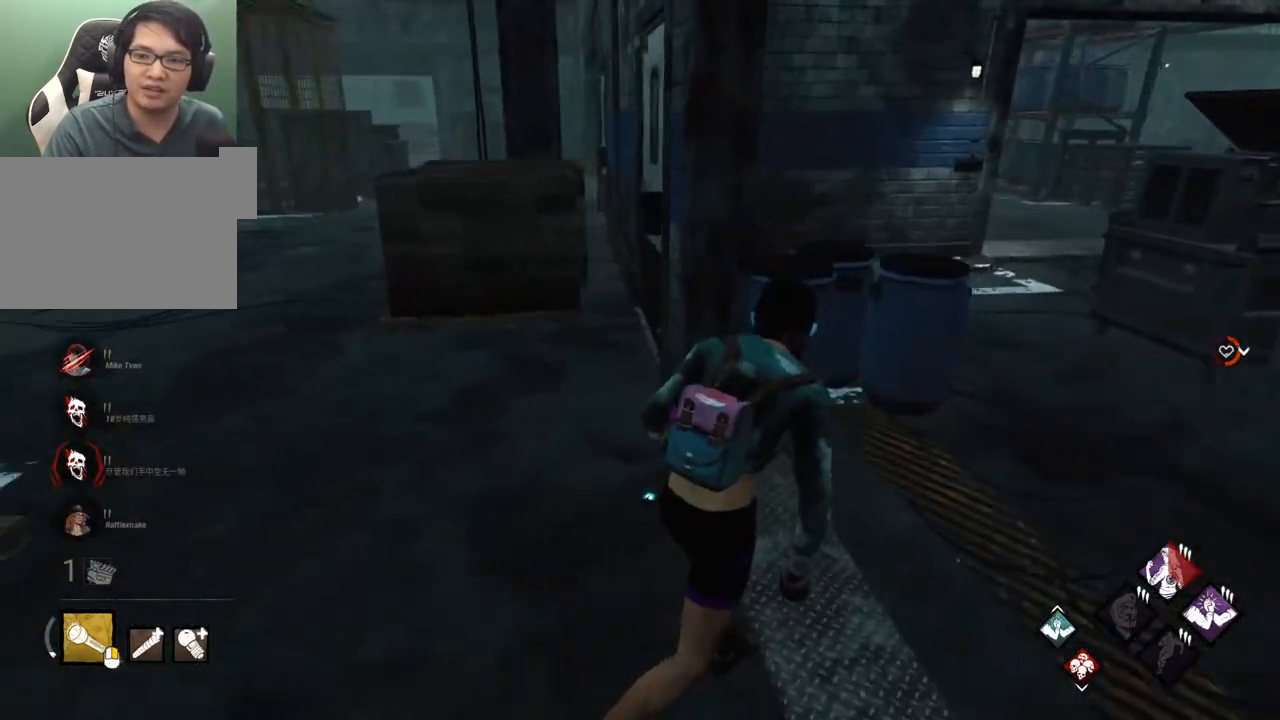
{"keys": ["d", "s", "shift"], "mouse": [], "mouse_move": "still", "events": [[67, "w", "up"], [200, "s", "down"]]}
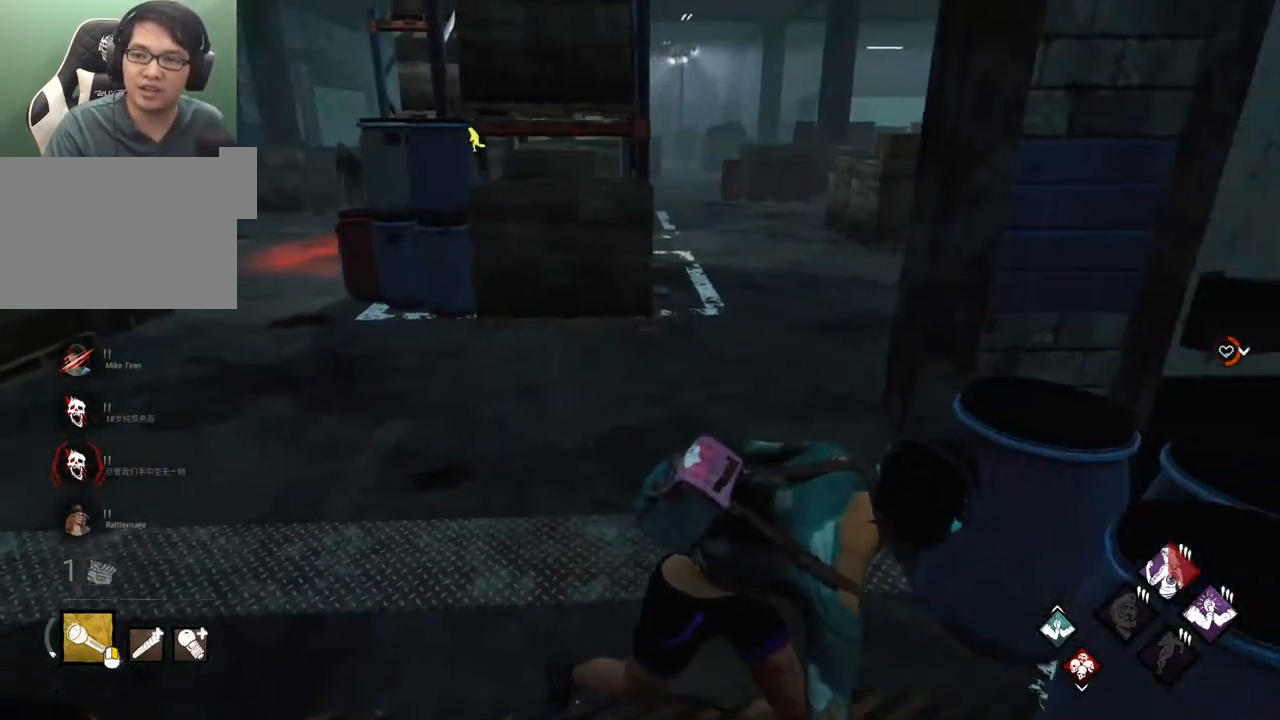
{"keys": ["shift", "w"], "mouse": [], "mouse_move": "right", "events": [[217, "s", "up"], [367, "w", "down"], [400, "d", "up"]]}
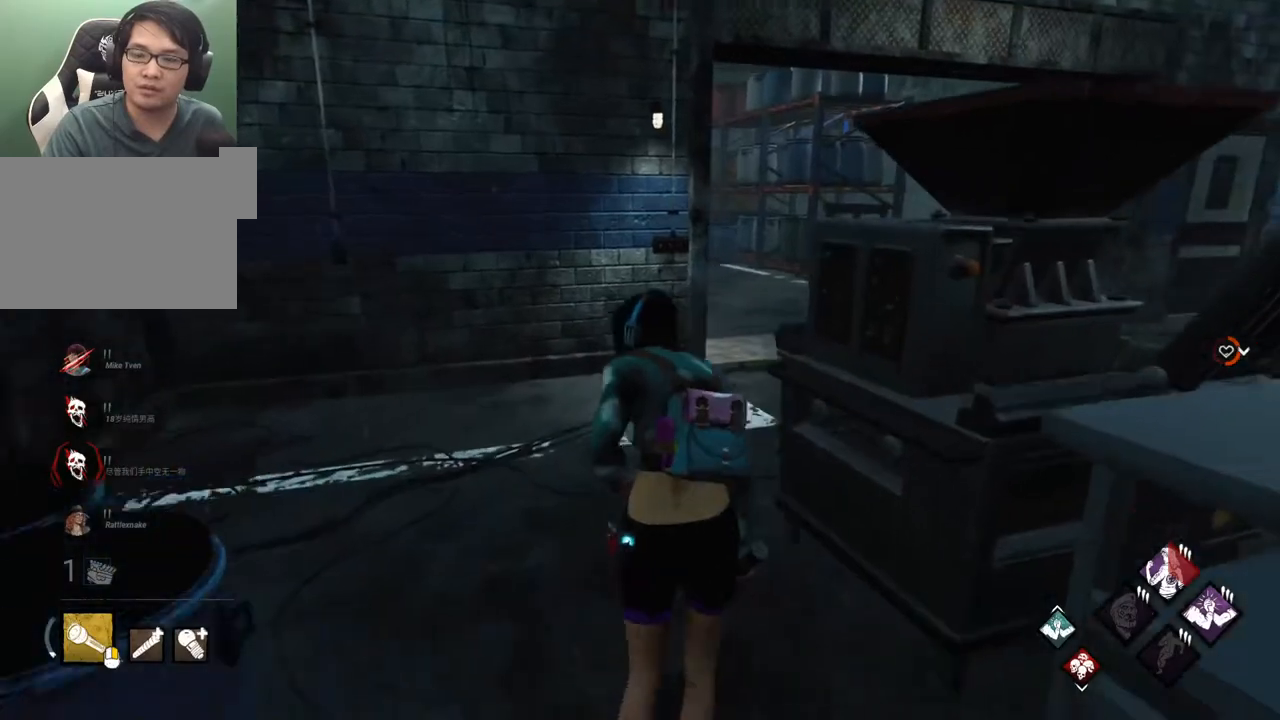
{"keys": ["shift", "w"], "mouse": [], "mouse_move": "up", "events": []}
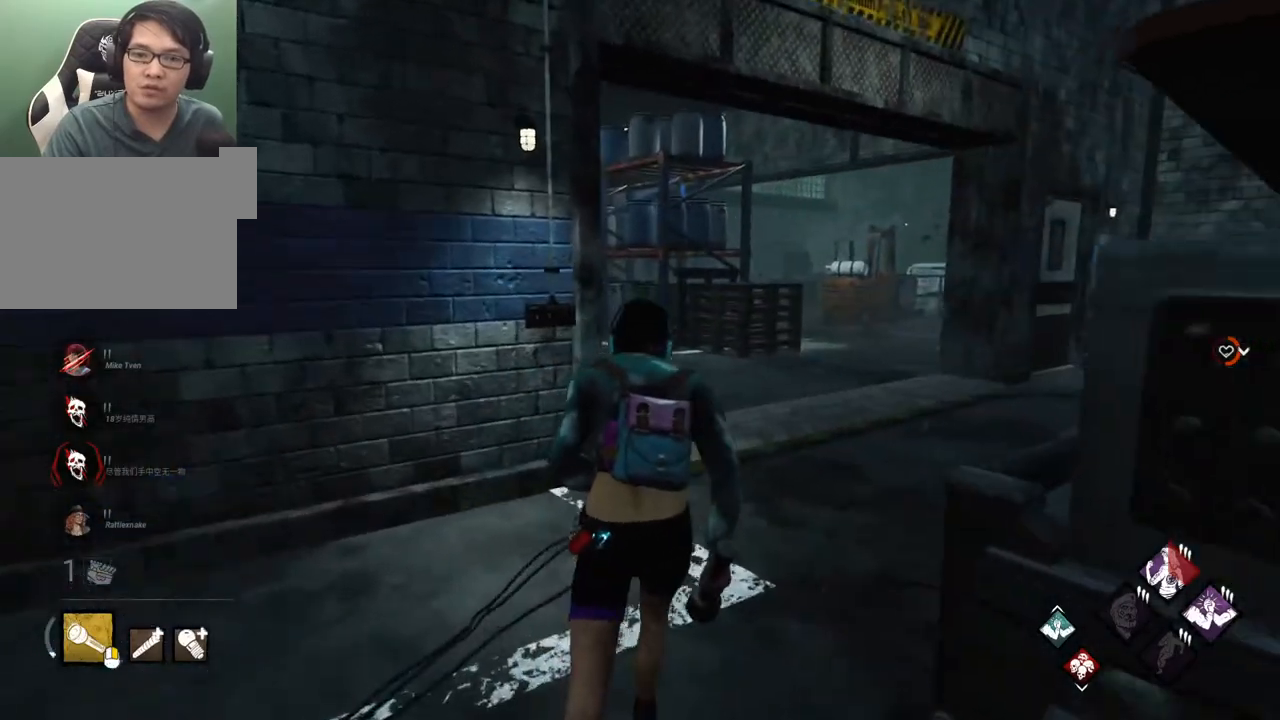
{"keys": ["d", "shift", "w"], "mouse": [], "mouse_move": "left", "events": [[300, "d", "down"]]}
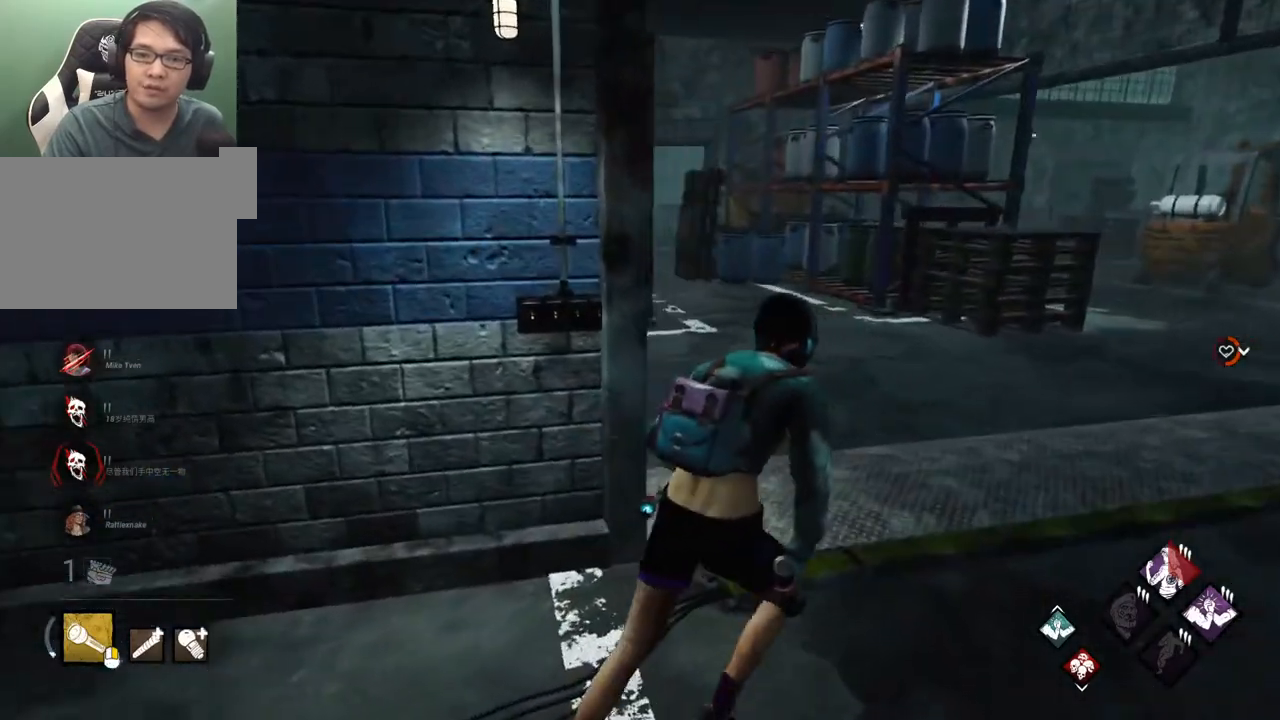
{"keys": ["shift", "w"], "mouse": [], "mouse_move": "left", "events": [[450, "d", "up"]]}
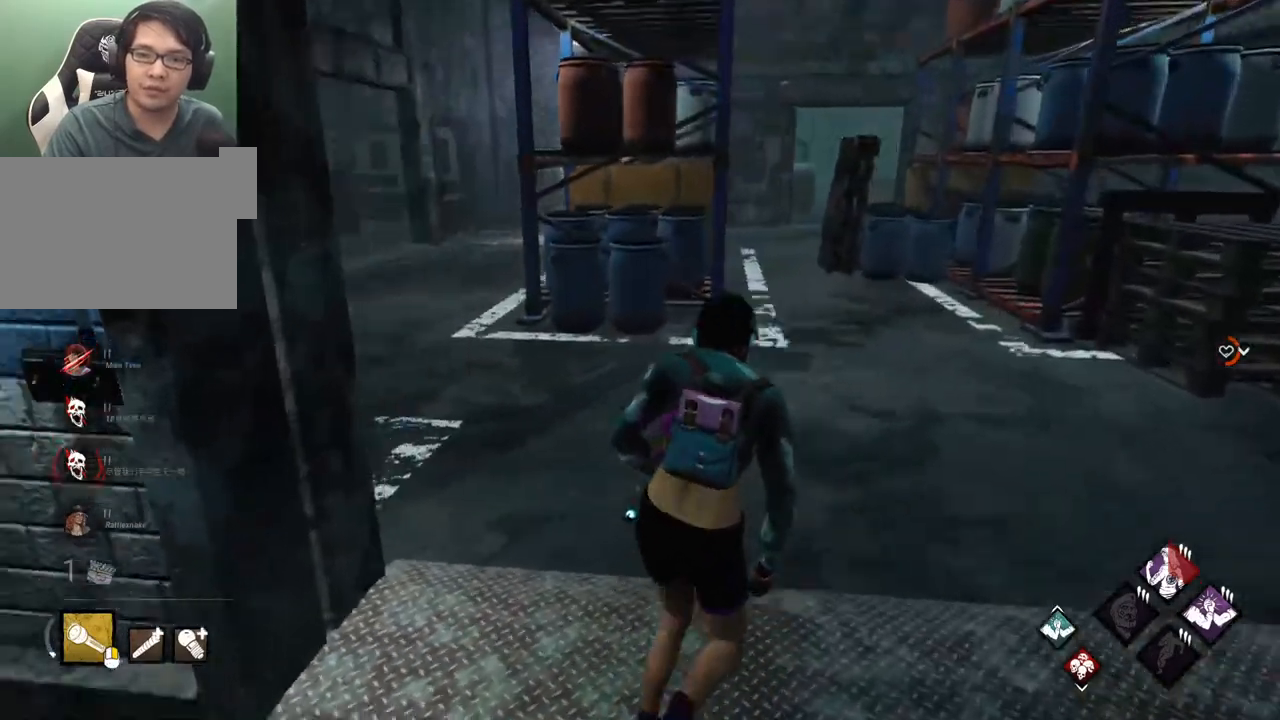
{"keys": ["d", "s", "shift"], "mouse": [], "mouse_move": "up", "events": [[50, "d", "down"], [183, "w", "up"], [433, "s", "down"]]}
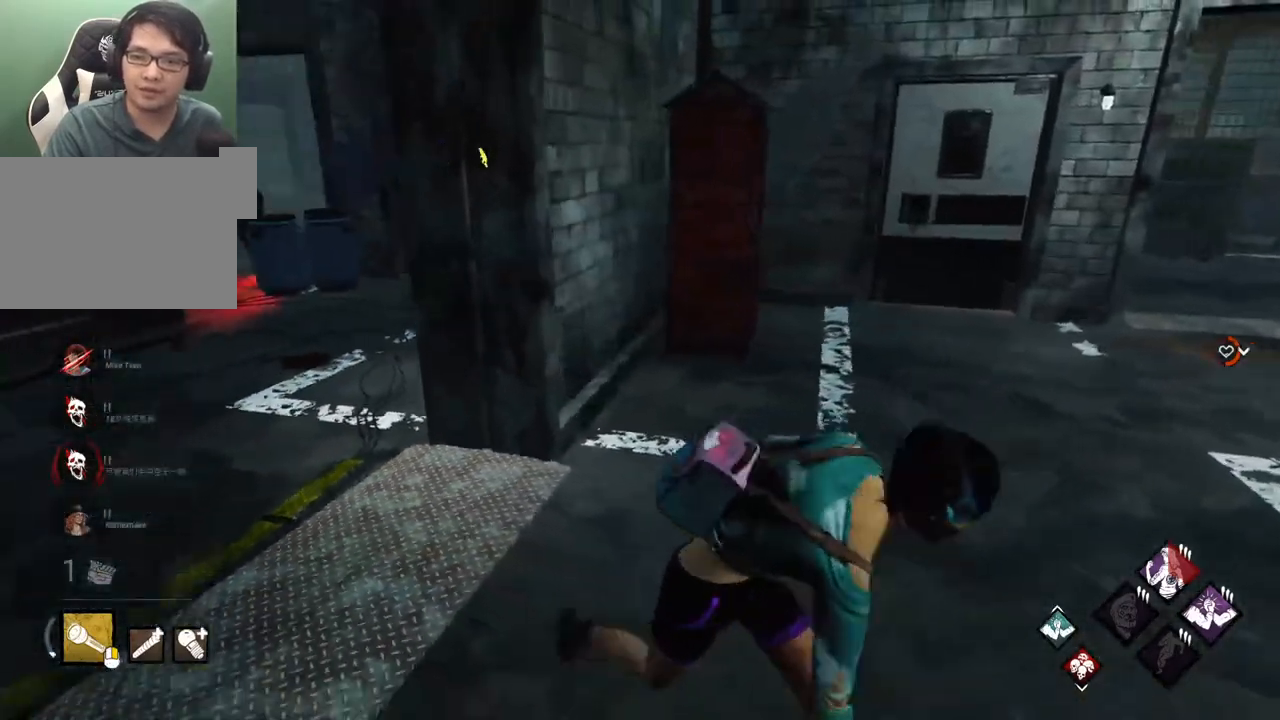
{"keys": ["d", "shift", "w"], "mouse": [], "mouse_move": "right", "events": [[250, "s", "up"], [433, "w", "down"]]}
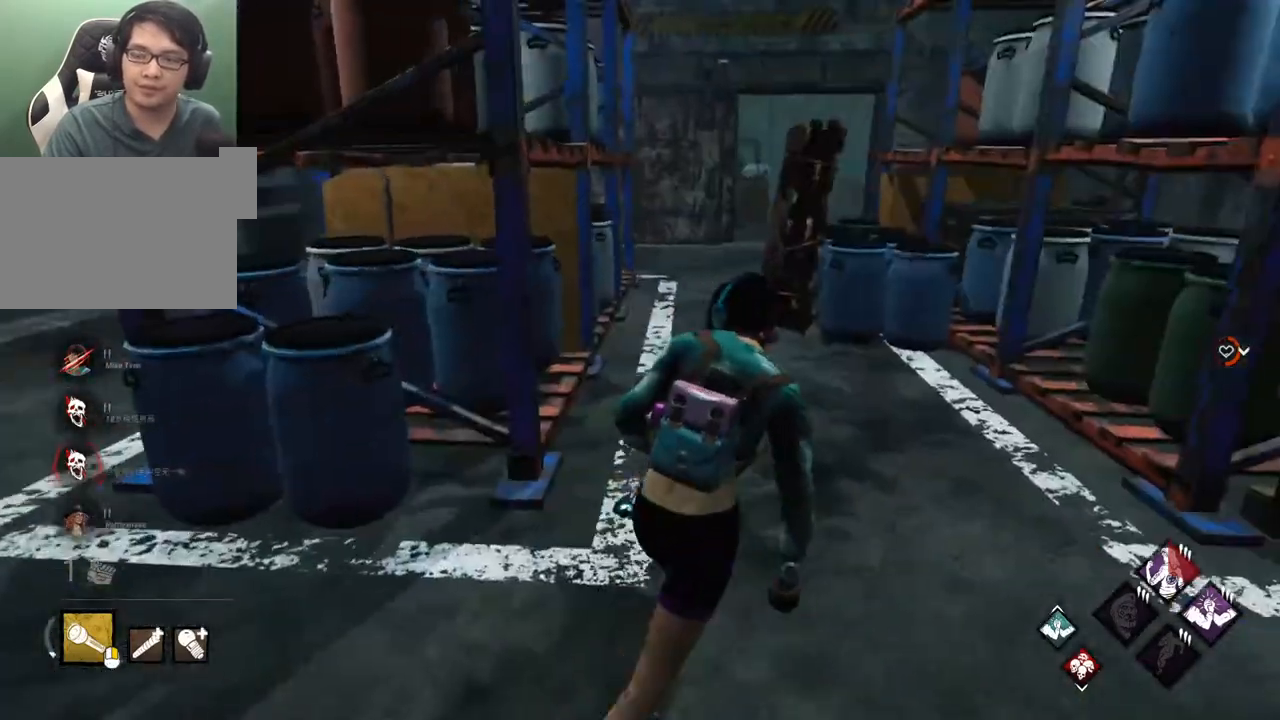
{"keys": ["a", "shift", "w"], "mouse": [], "mouse_move": "still", "events": [[33, "d", "up"], [133, "d", "down"], [167, "d", "up"], [500, "a", "down"]]}
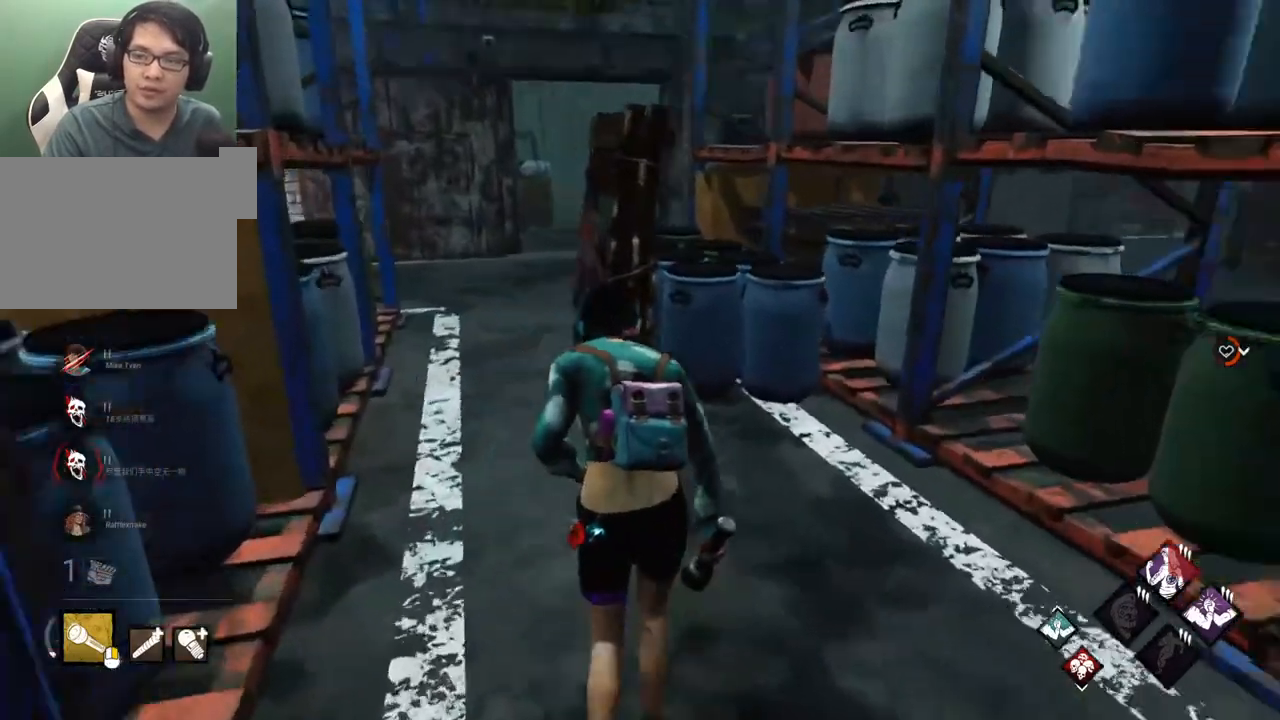
{"keys": ["a", "s", "shift"], "mouse": [], "mouse_move": "still", "events": [[183, "w", "up"], [333, "s", "down"]]}
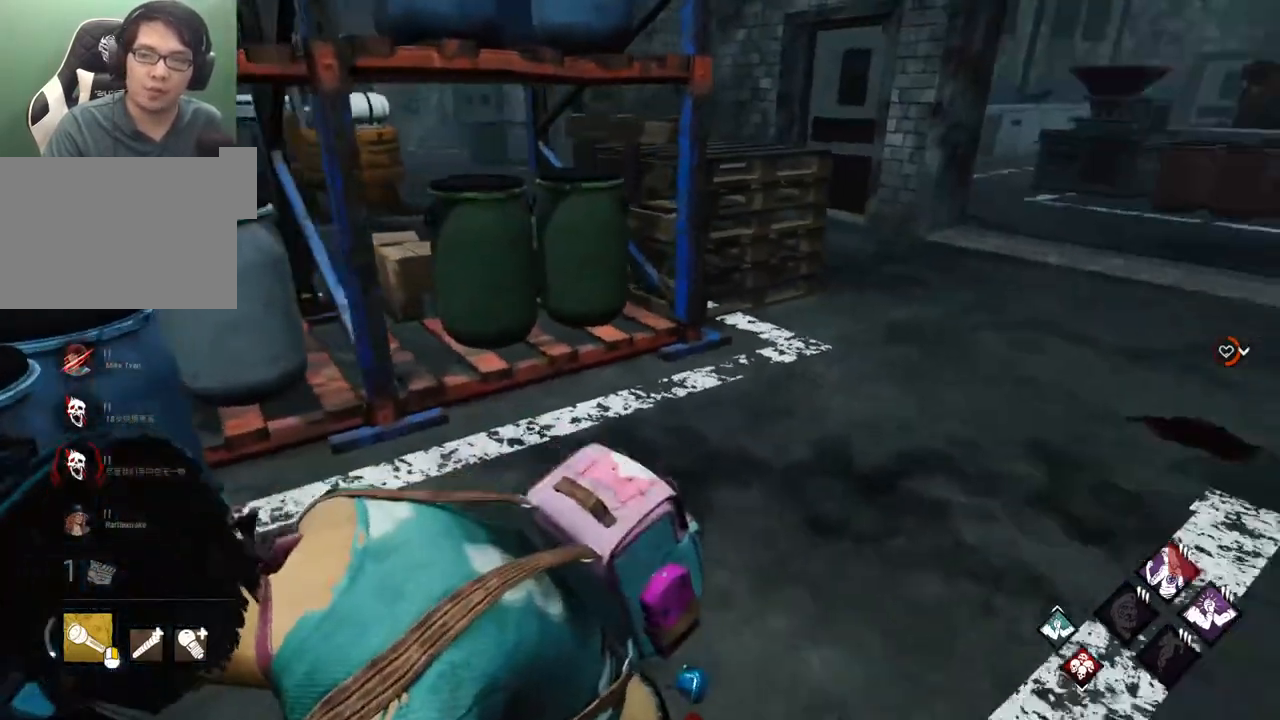
{"keys": ["a", "s", "shift"], "mouse": [], "mouse_move": "still", "events": []}
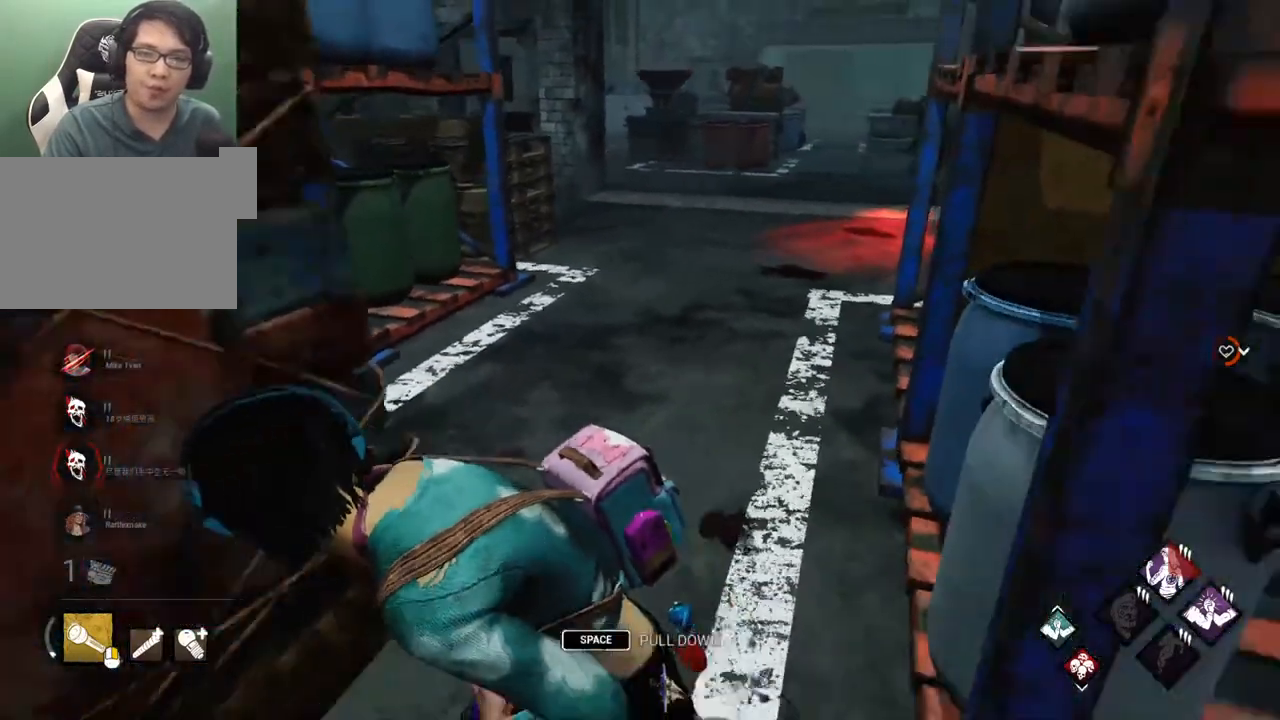
{"keys": ["a", "shift", "w"], "mouse": [], "mouse_move": "still", "events": [[217, "s", "up"], [367, "w", "down"]]}
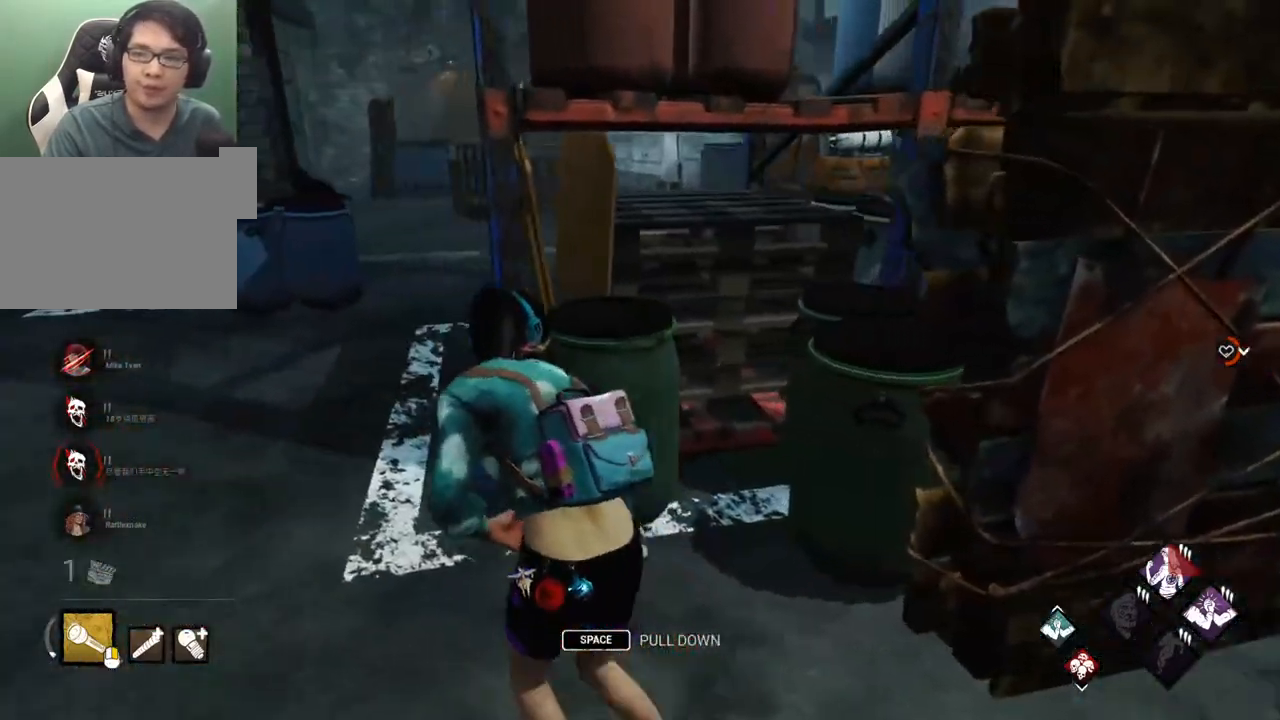
{"keys": ["a", "shift"], "mouse": [], "mouse_move": "right", "events": [[383, "w", "up"]]}
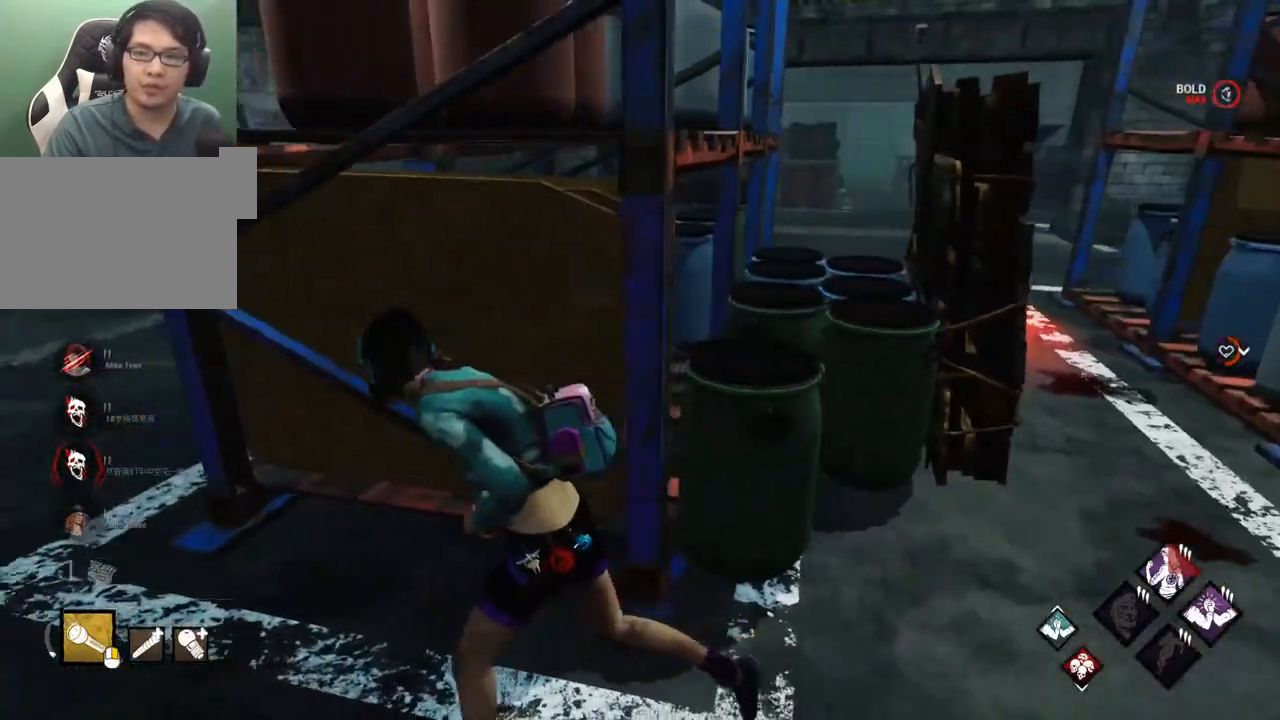
{"keys": ["shift", "w"], "mouse": [], "mouse_move": "left", "events": [[17, "w", "down"], [250, "a", "up"]]}
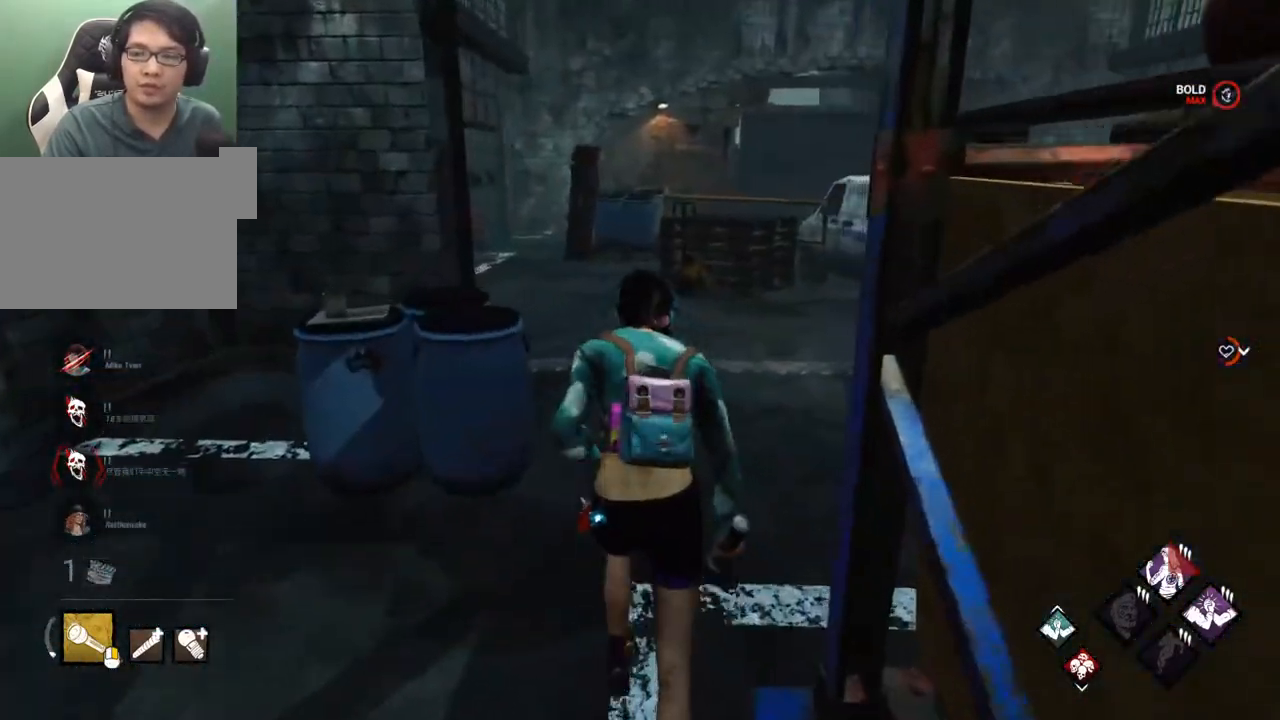
{"keys": ["shift", "w"], "mouse": [], "mouse_move": "still", "events": []}
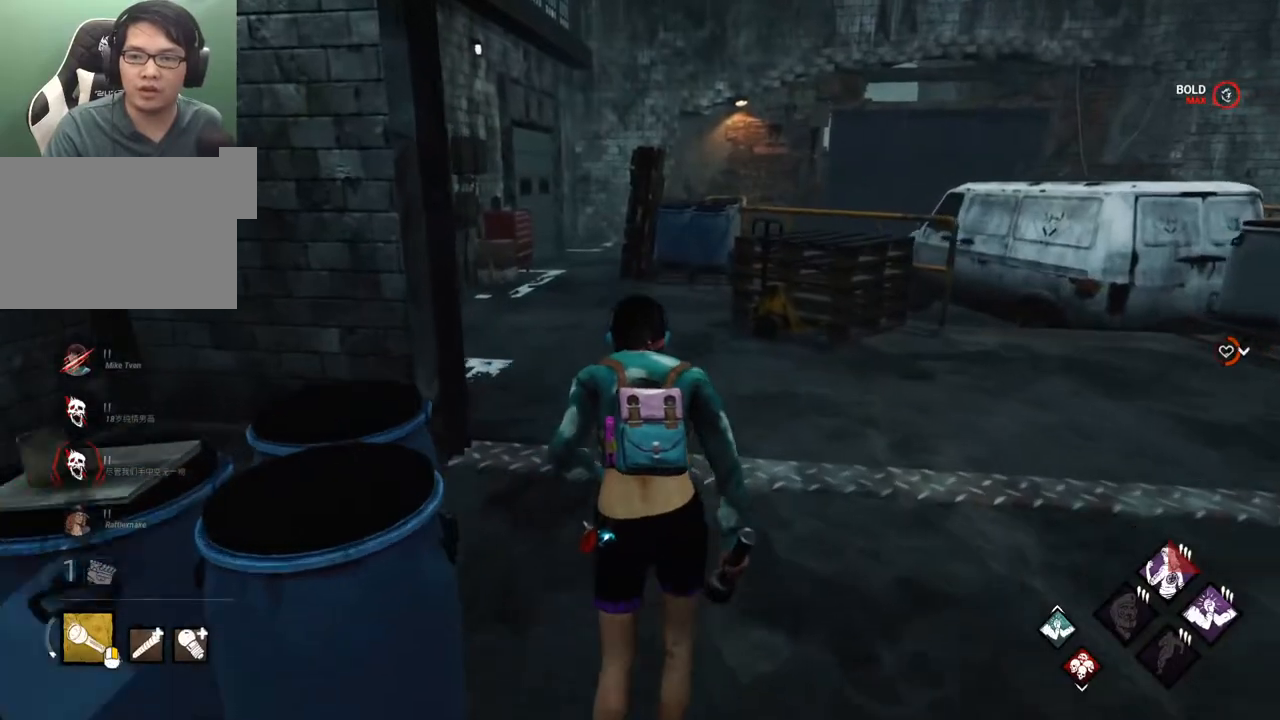
{"keys": ["shift", "w"], "mouse": [], "mouse_move": "still", "events": []}
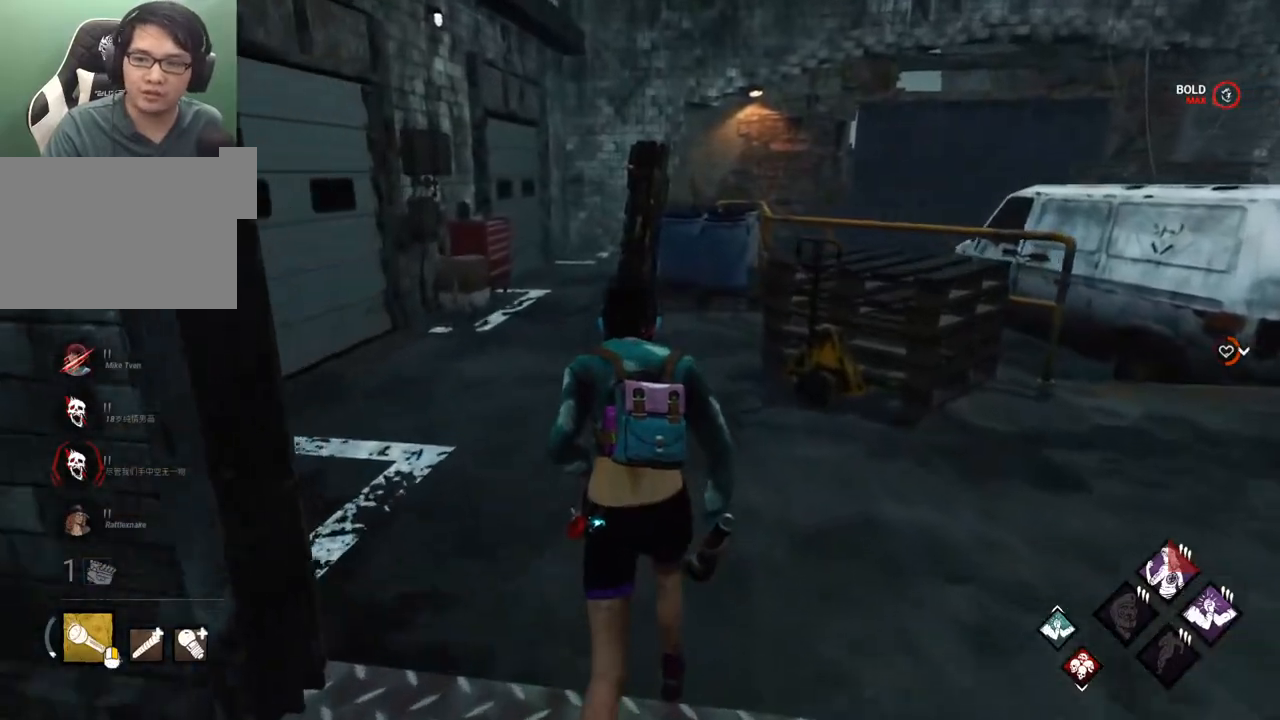
{"keys": ["a", "shift", "w"], "mouse": [], "mouse_move": "right", "events": [[300, "a", "down"]]}
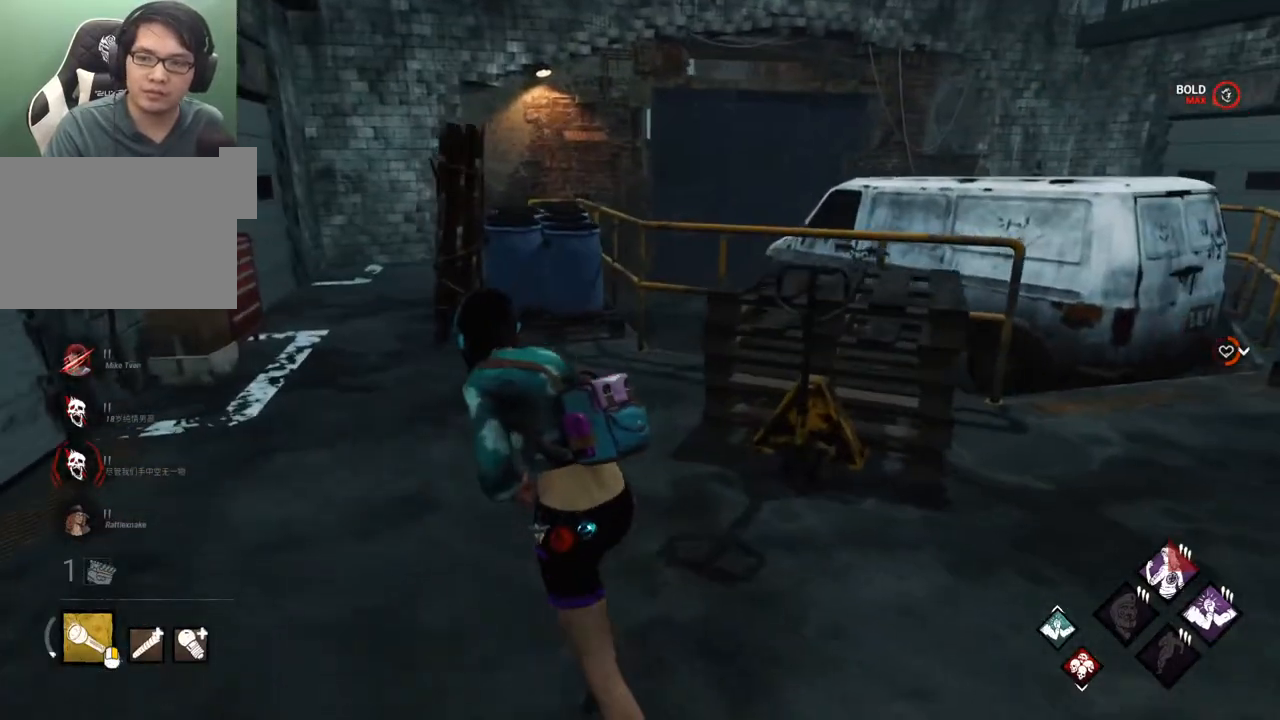
{"keys": ["a", "shift", "w"], "mouse": [], "mouse_move": "right", "events": []}
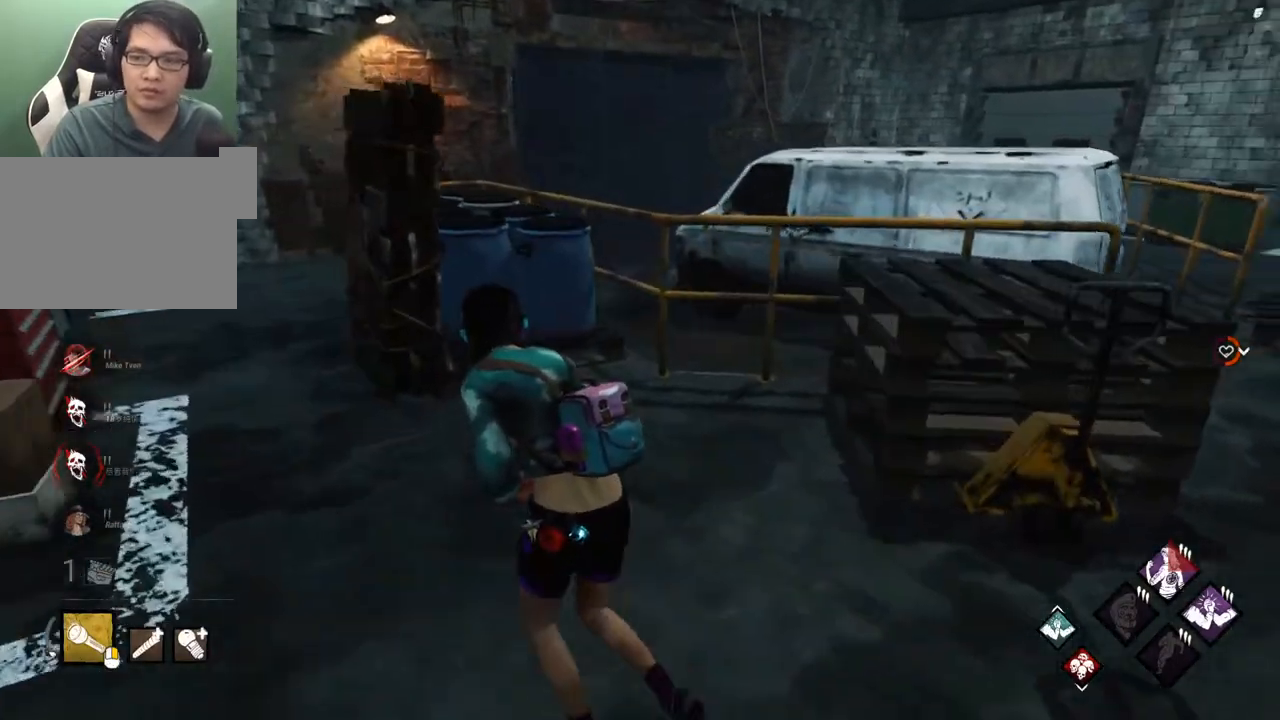
{"keys": ["a", "shift"], "mouse": [], "mouse_move": "right", "events": [[233, "w", "up"]]}
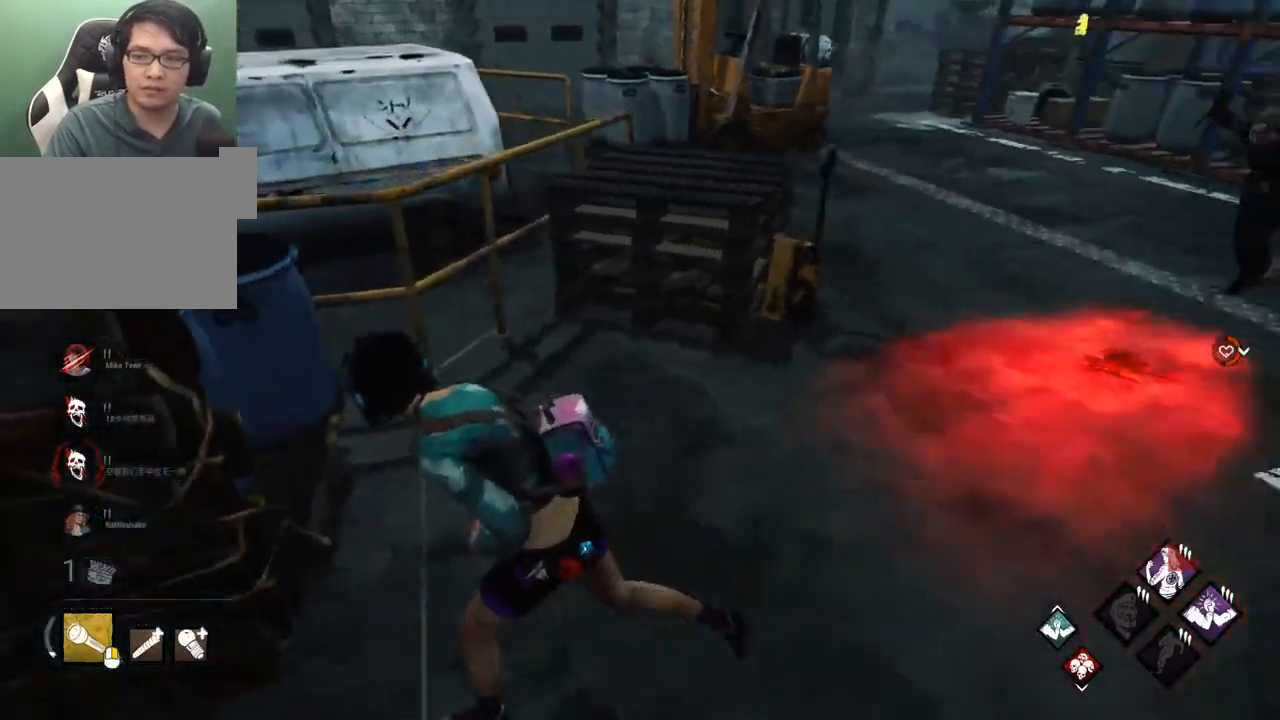
{"keys": ["a", "shift"], "mouse": [], "mouse_move": "still", "events": [[100, "s", "down"], [200, "s", "up"], [300, "s", "down"], [400, "s", "up"]]}
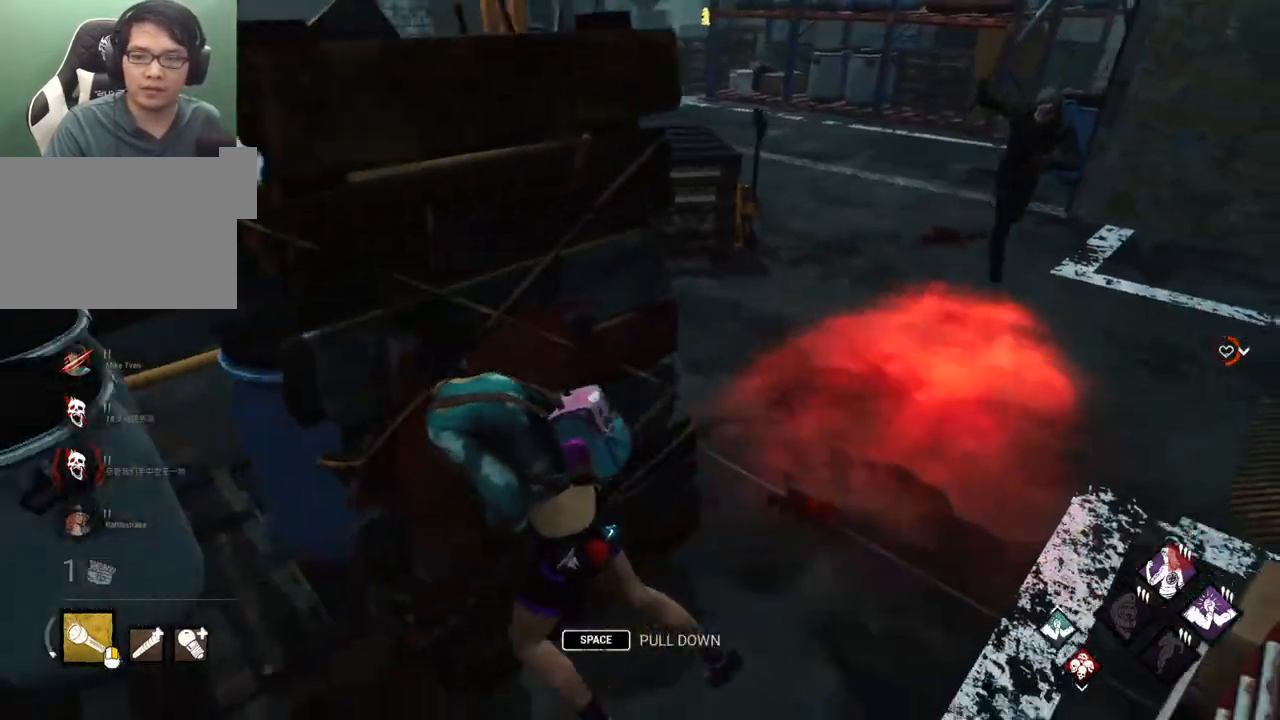
{"keys": ["d", "shift"], "mouse": [], "mouse_move": "still", "events": [[33, "s", "down"], [133, "s", "up"], [217, "s", "down"], [400, "a", "up"], [400, "d", "down"], [400, "shift", "up"], [450, "s", "up"], [450, "shift", "down"]]}
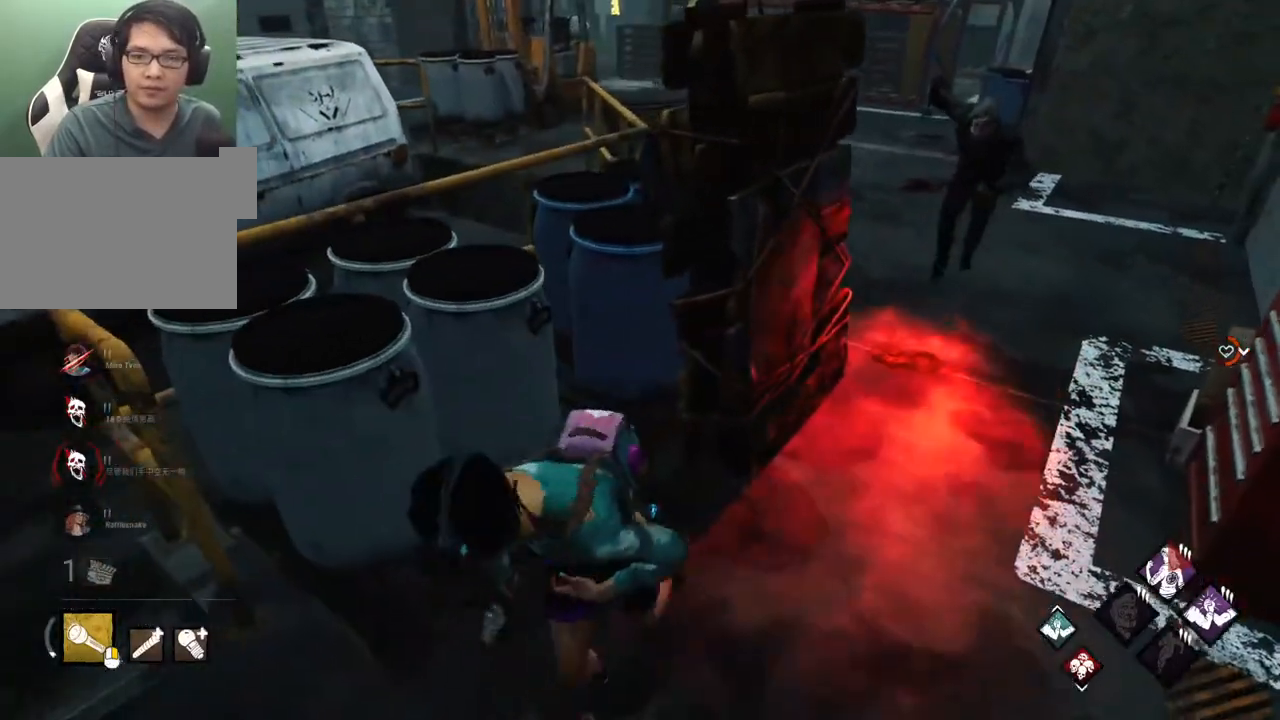
{"keys": ["d", "shift", "space", "w"], "mouse": [], "mouse_move": "still", "events": [[100, "w", "down"], [467, "space", "down"]]}
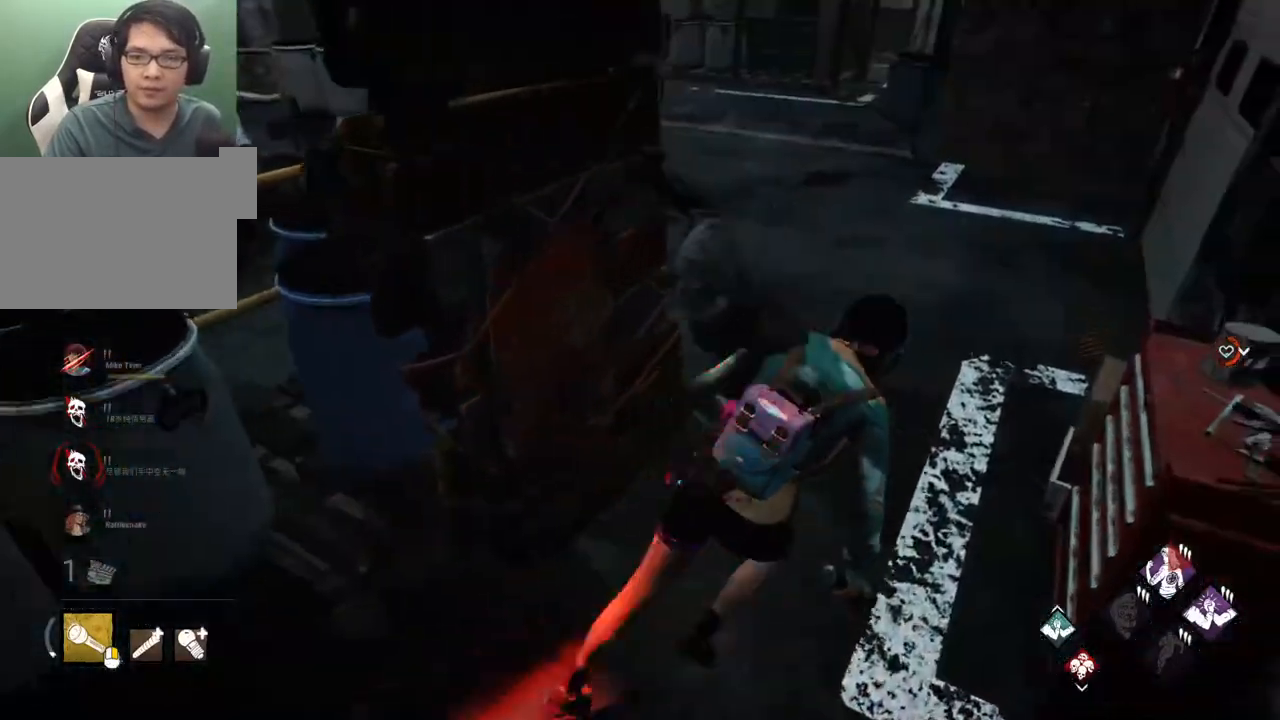
{"keys": ["a", "shift"], "mouse": [], "events": [[17, "space", "up"], [250, "space", "down"], [350, "d", "up"], [350, "space", "up"], [400, "a", "down"], [433, "w", "up"]]}
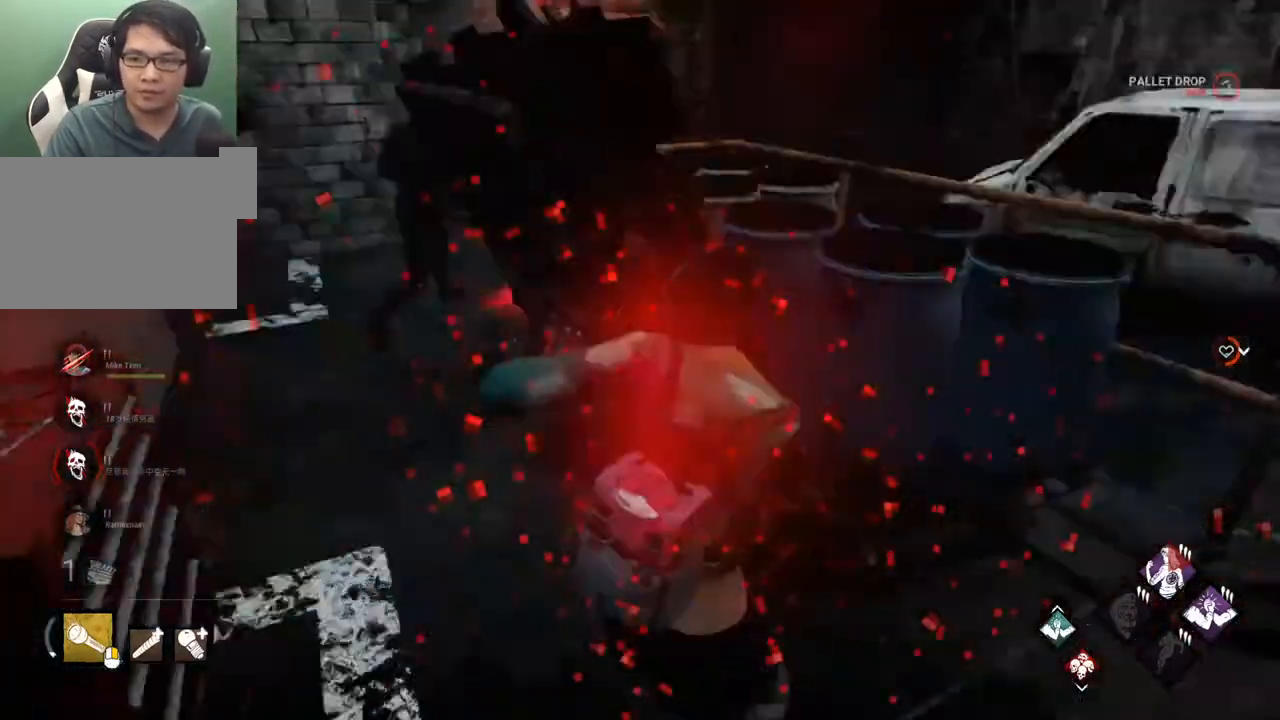
{"keys": ["s", "shift"], "mouse": [], "mouse_move": "still", "events": [[33, "s", "down"], [83, "a", "up"]]}
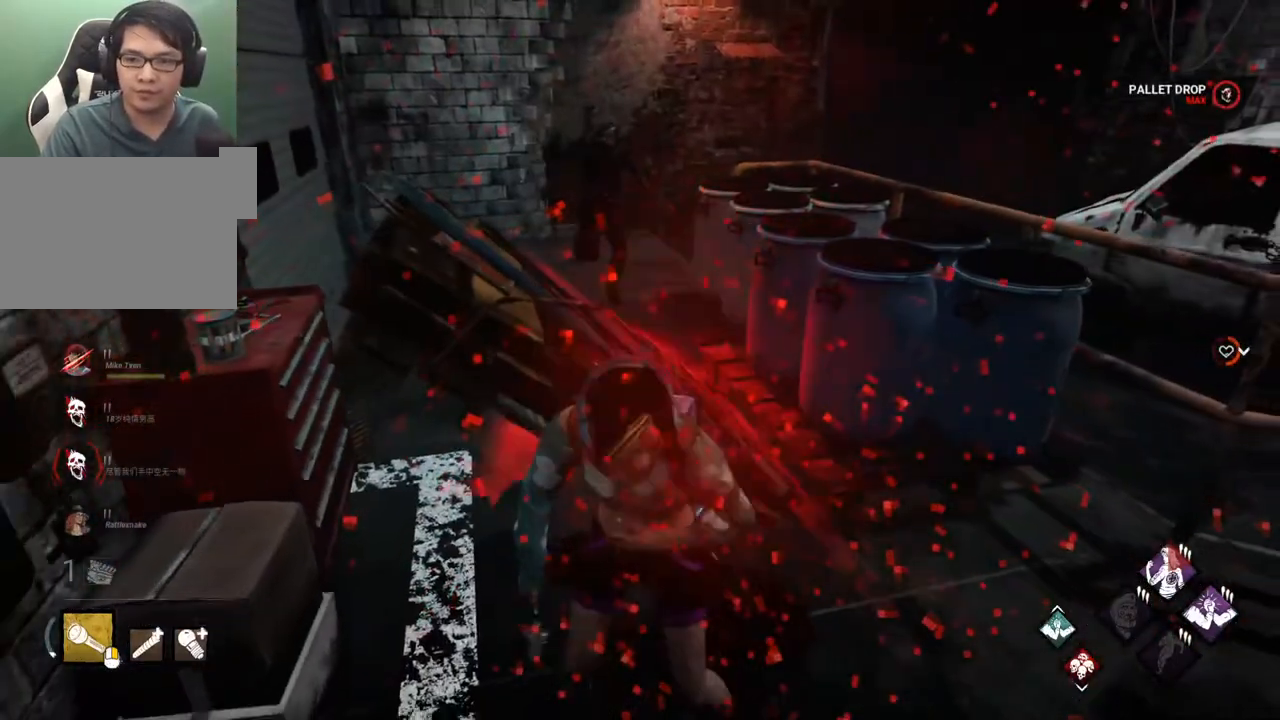
{"keys": ["shift", "space", "w"], "mouse": [], "mouse_move": "left", "events": [[150, "d", "down"], [183, "s", "up"], [283, "space", "down"], [283, "w", "down"], [333, "d", "up"], [383, "space", "up"], [417, "space", "down"]]}
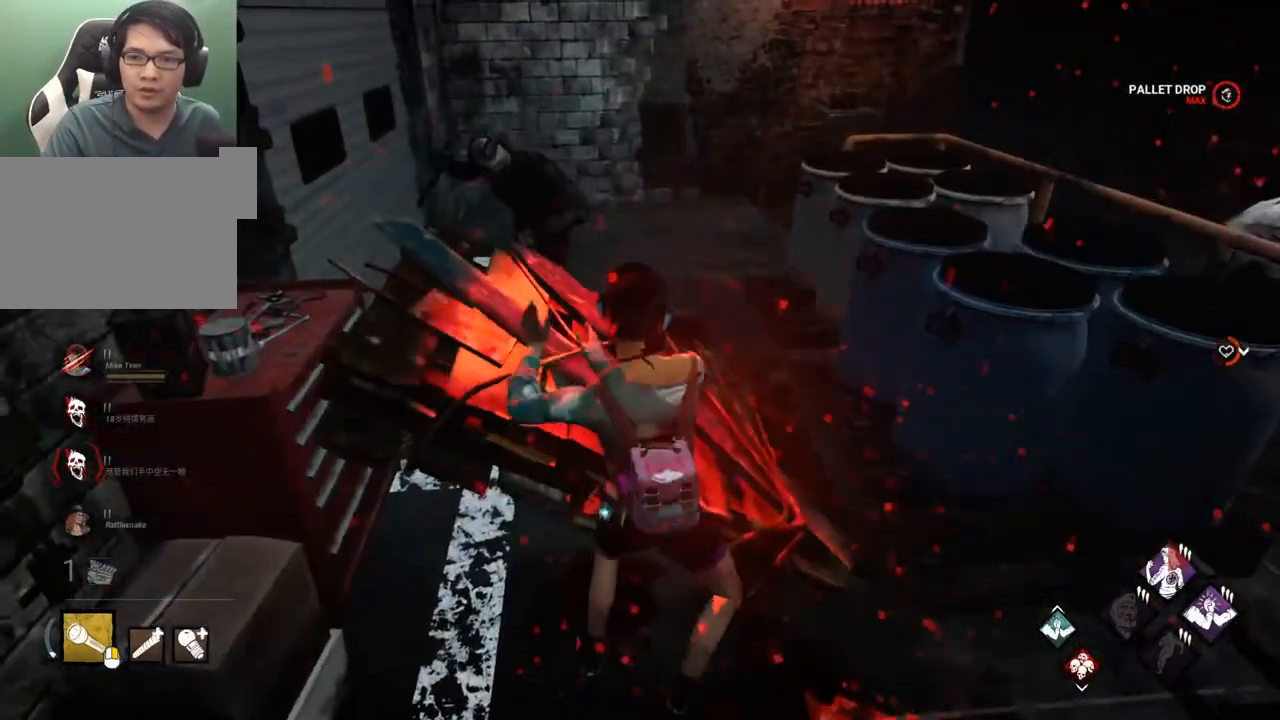
{"keys": ["shift", "w"], "mouse": [], "mouse_move": "down", "events": [[67, "space", "up"], [350, "space", "down"], [433, "space", "up"]]}
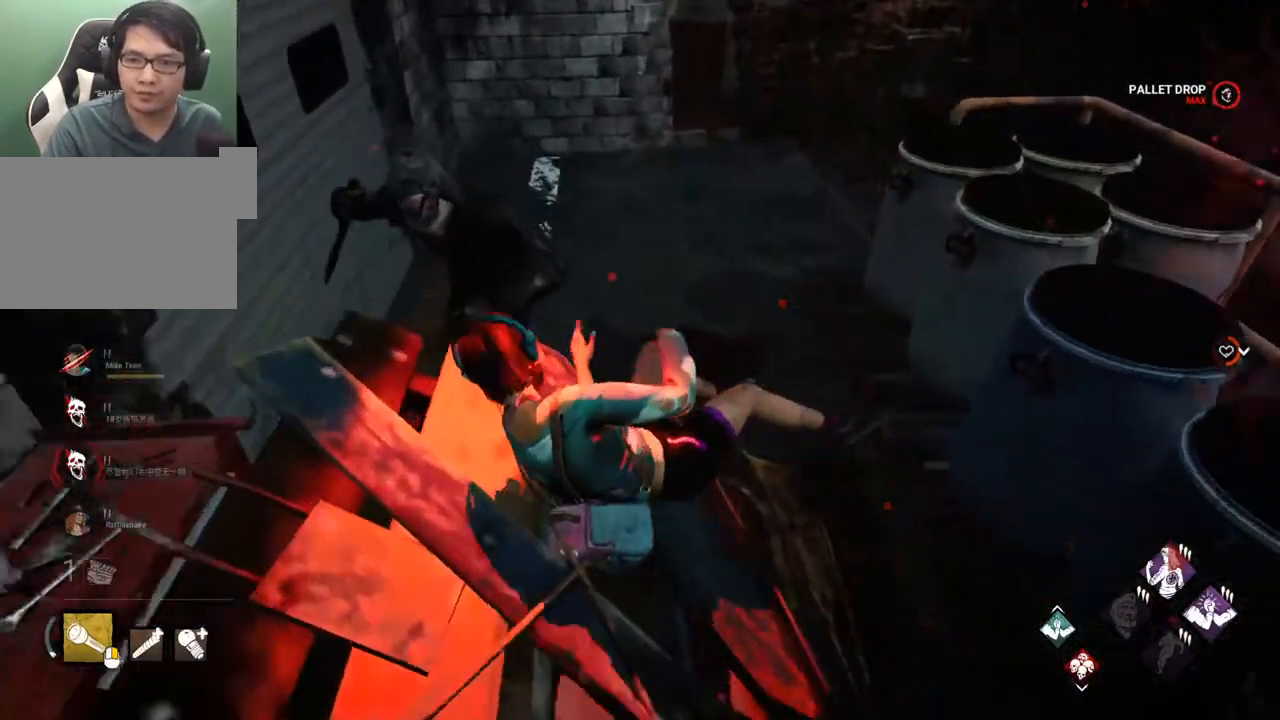
{"keys": ["d", "shift", "space", "w"], "mouse": [], "mouse_move": "left", "events": [[133, "d", "down"], [317, "space", "down"], [400, "space", "up"], [450, "space", "down"]]}
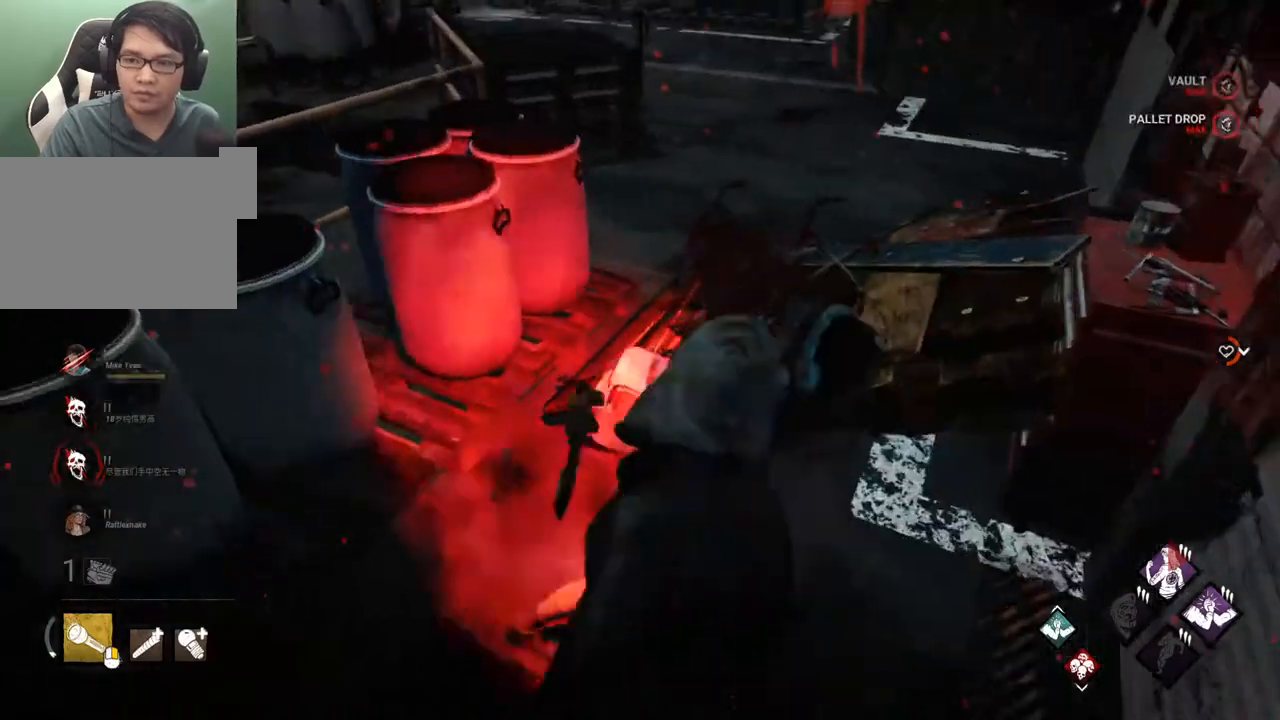
{"keys": ["d", "shift", "w"], "mouse": [], "mouse_move": "left", "events": [[50, "space", "up"], [150, "space", "down"], [233, "space", "up"], [417, "d", "up"], [500, "d", "down"]]}